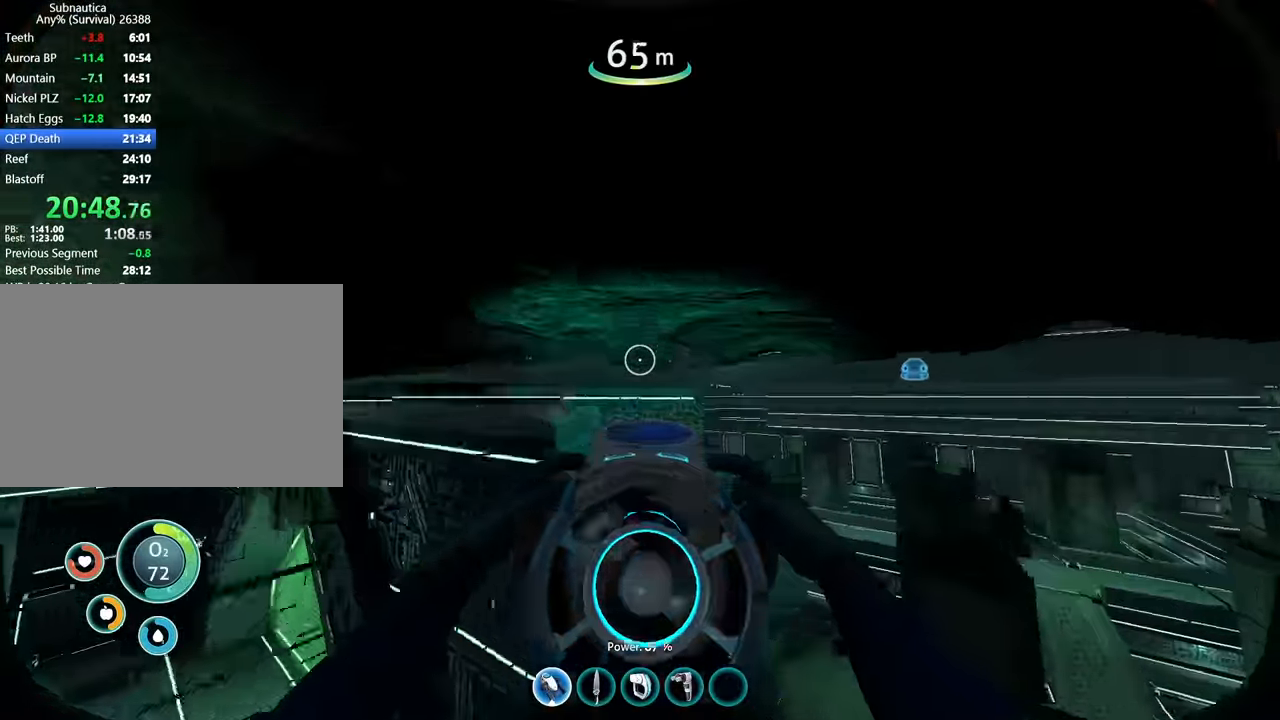
Gameplay with keyboard and mouse; each line is a JSON object with the keys and mouse buttons held at the frame after it. "events" lists presses ("down") and releases ("up") of "1", "2", "3", "4", "5", "a", "alt", "b", "c", "ctrl", "d", "e", "f", "g", "q", "r", "s", "shift", "space", "t", "tab", "v", "w", "x", "z", "mouse_left", "mouse_wheel", "mouse_right", "mouse_mb4" and "mouse_mb5" between this image and that frame as [ms after this image, input, new state], when the widget could be followed in between. "mouse_left", "mouse_wheel", "mouse_right", "mouse_mb4", "mouse_mb5" = the "left", "wheel", "right", "mb4", "mb5" buttons of the "mouse" list. No other keys are recorded. "wheel" means that the mouse wheel is clicked or scrolled. Mouse movement is not recorded.
{"keys": ["w"], "mouse": [], "events": [[34, "space", "up"], [67, "a", "down"], [200, "a", "up"], [300, "a", "down"], [434, "a", "up"]]}
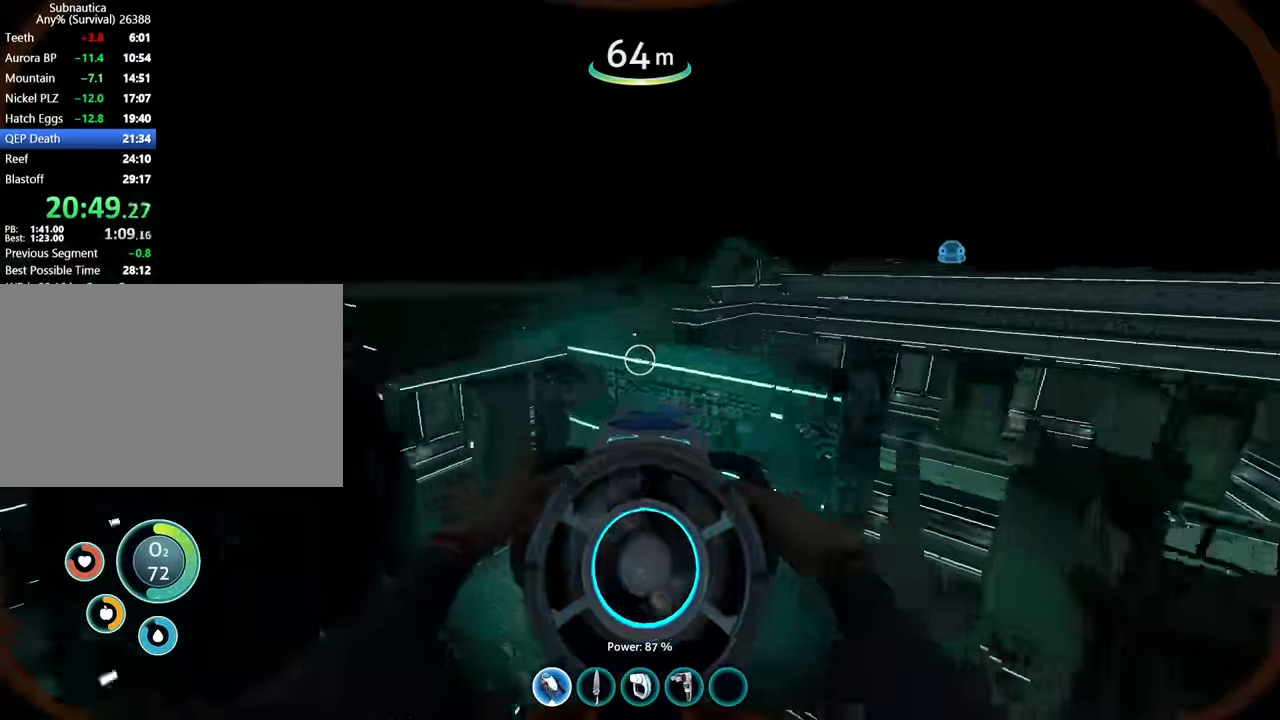
{"keys": ["c", "w"], "mouse": [], "events": [[67, "a", "down"], [234, "a", "up"], [234, "c", "down"]]}
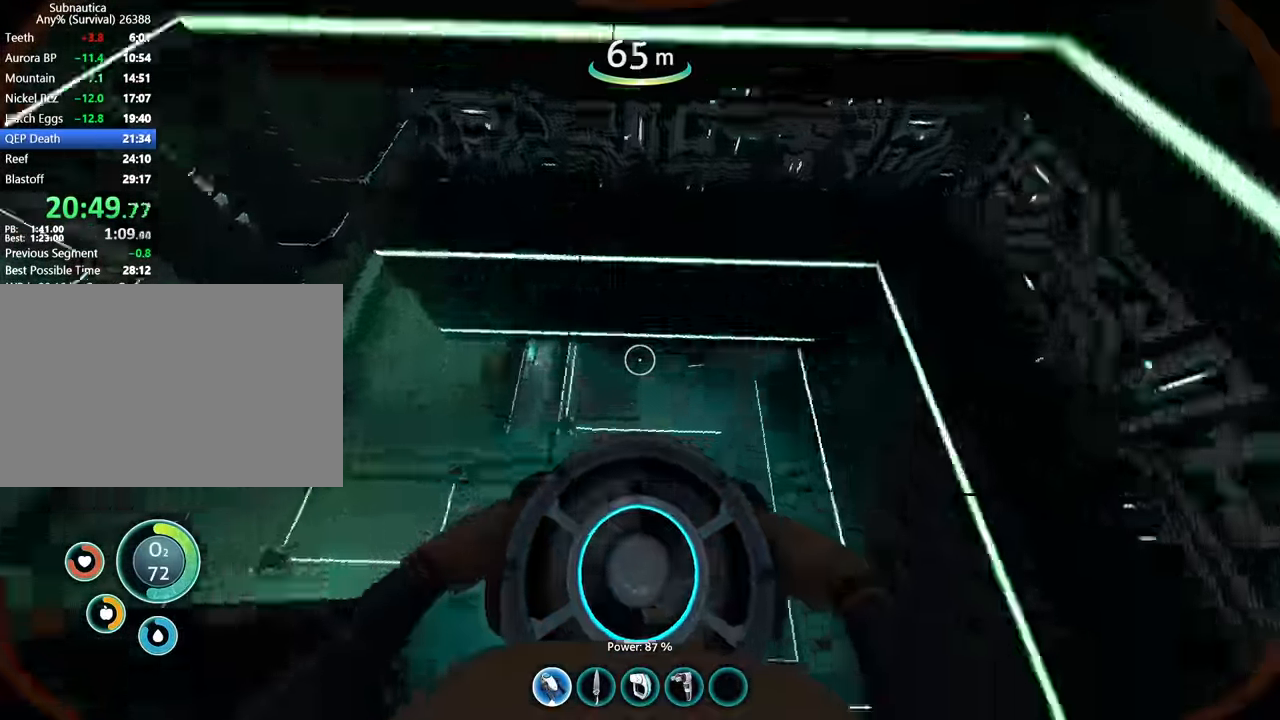
{"keys": ["w"], "mouse": [], "events": [[134, "c", "up"]]}
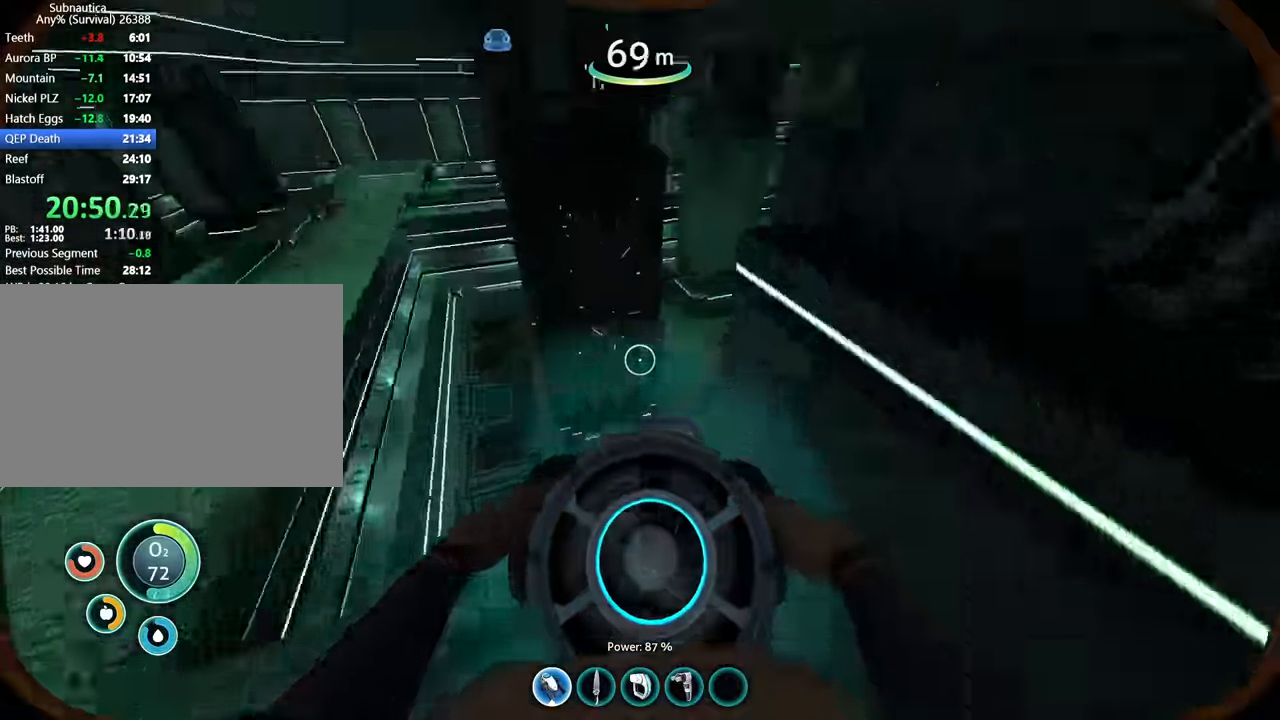
{"keys": ["w"], "mouse": [], "events": []}
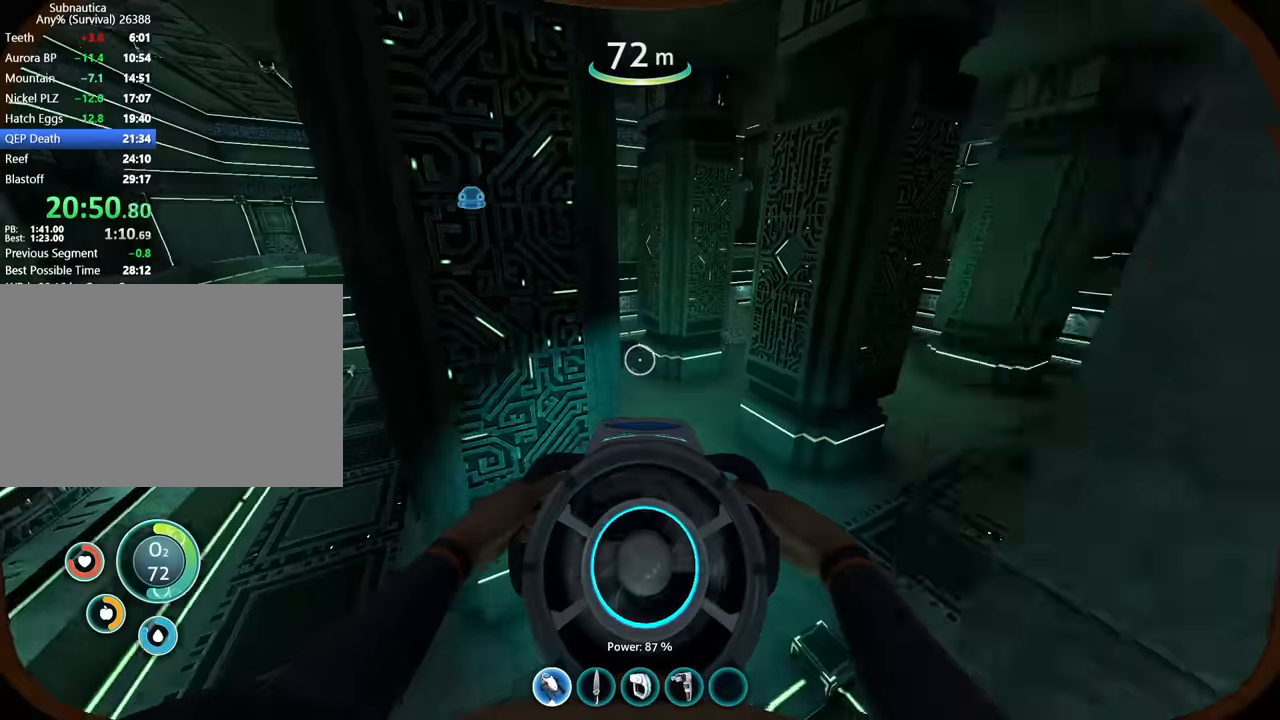
{"keys": ["a", "space", "w"], "mouse": [], "events": [[34, "space", "down"], [100, "d", "down"], [267, "d", "up"], [300, "space", "up"], [367, "a", "down"], [367, "space", "down"]]}
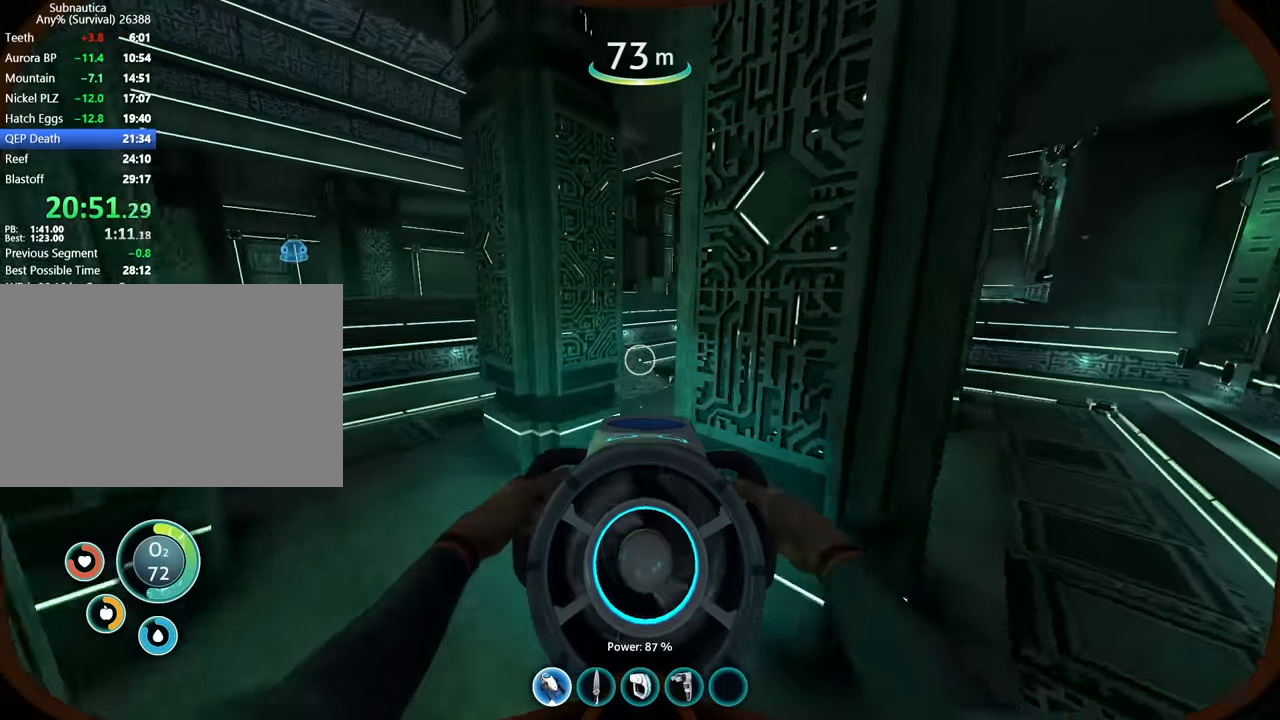
{"keys": ["d", "w"], "mouse": [], "events": [[34, "a", "up"], [34, "space", "up"], [434, "d", "down"]]}
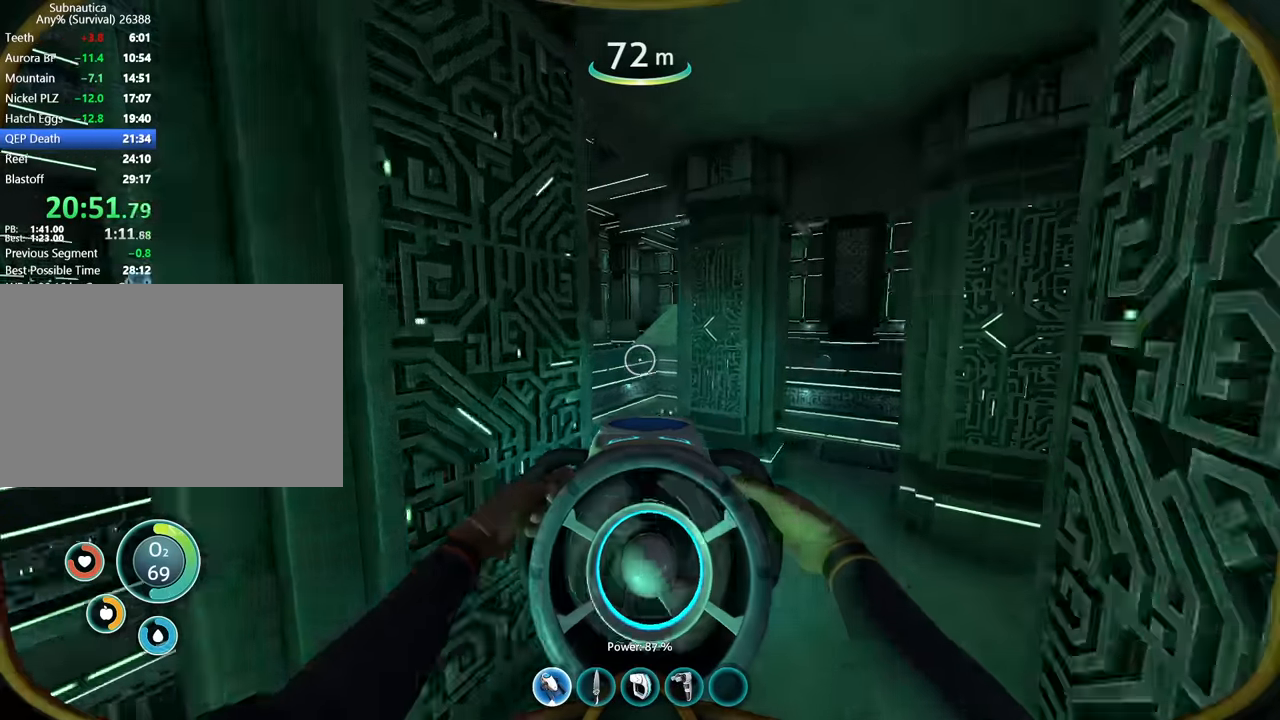
{"keys": ["a", "space", "w"], "mouse": [], "events": [[134, "d", "up"], [300, "a", "down"], [467, "space", "down"]]}
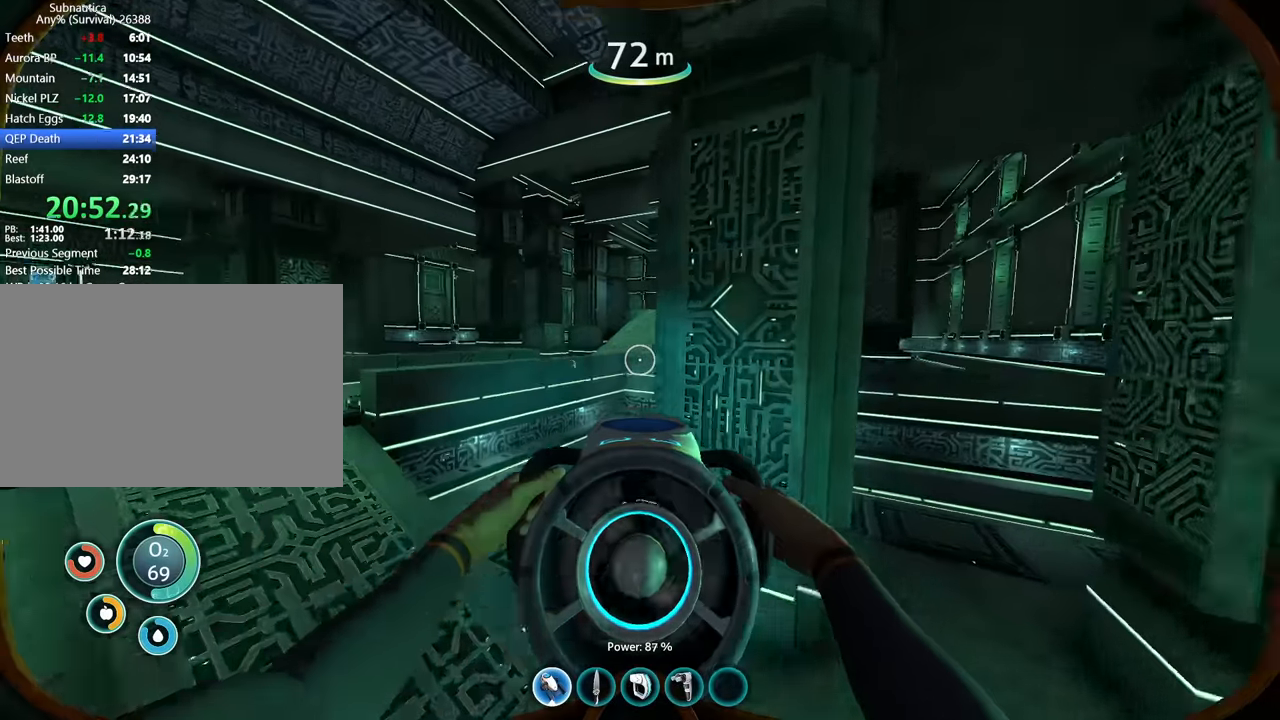
{"keys": ["w"], "mouse": [], "events": [[67, "a", "up"], [234, "space", "up"], [367, "d", "down"], [467, "d", "up"]]}
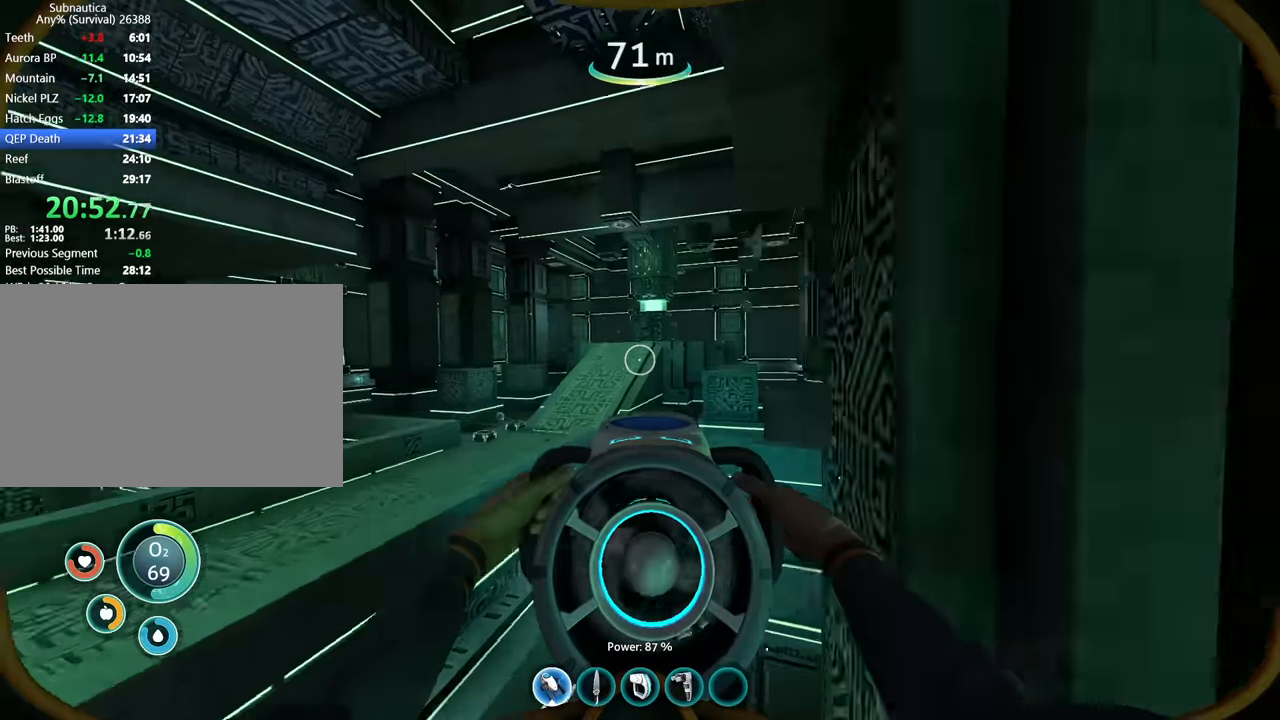
{"keys": ["w"], "mouse": [], "events": []}
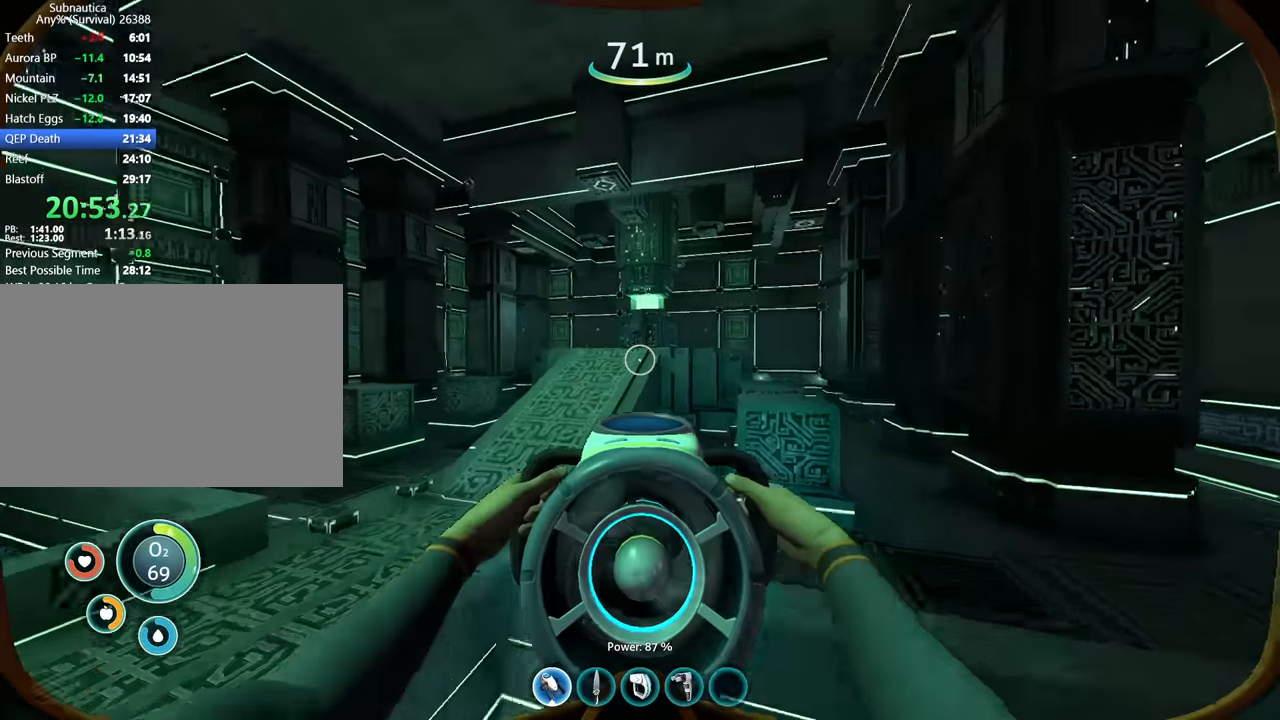
{"keys": ["w"], "mouse": [], "events": [[134, "space", "down"], [367, "space", "up"]]}
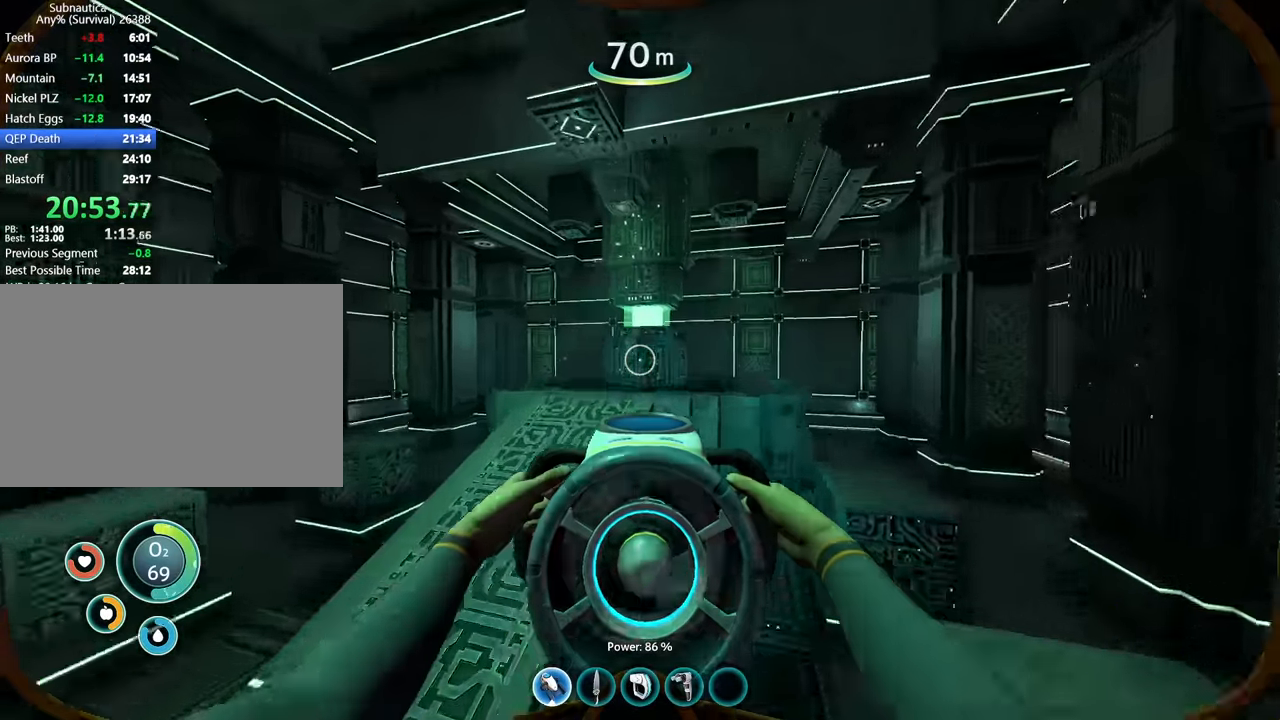
{"keys": ["w"], "mouse": [], "events": []}
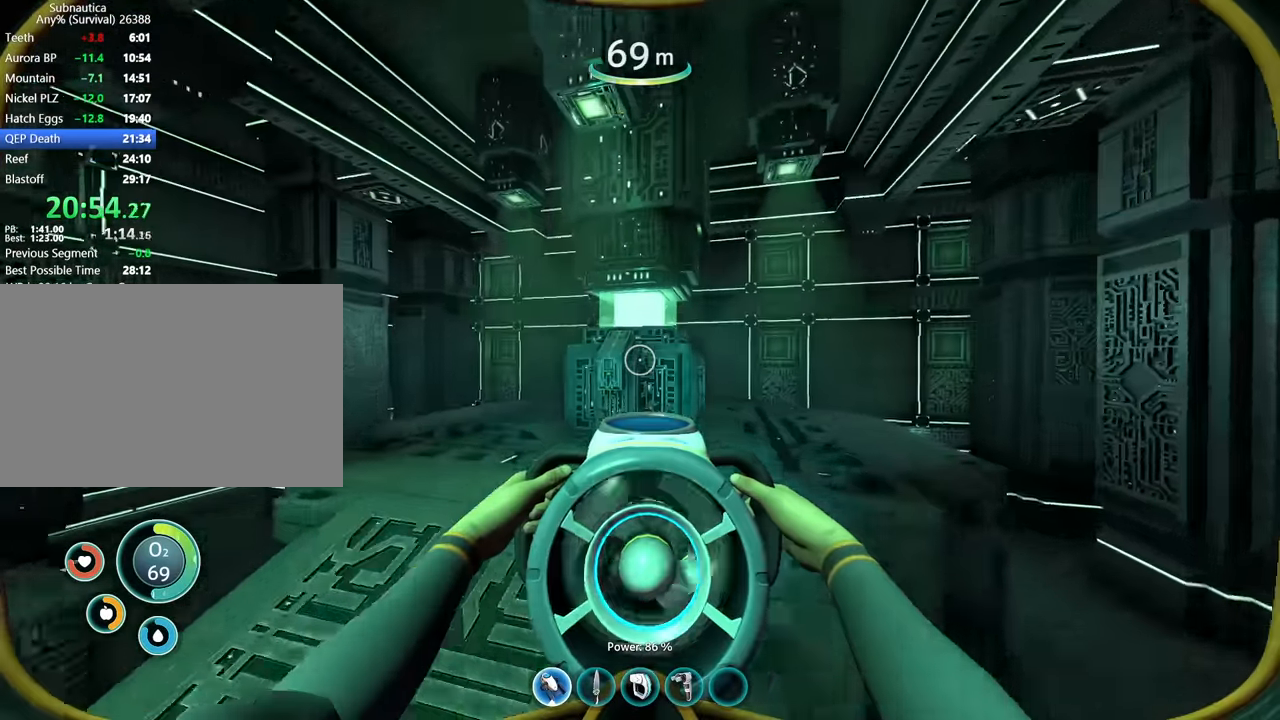
{"keys": ["s"], "mouse": [], "events": [[100, "tab", "down"], [134, "w", "up"], [234, "tab", "up"], [334, "s", "down"]]}
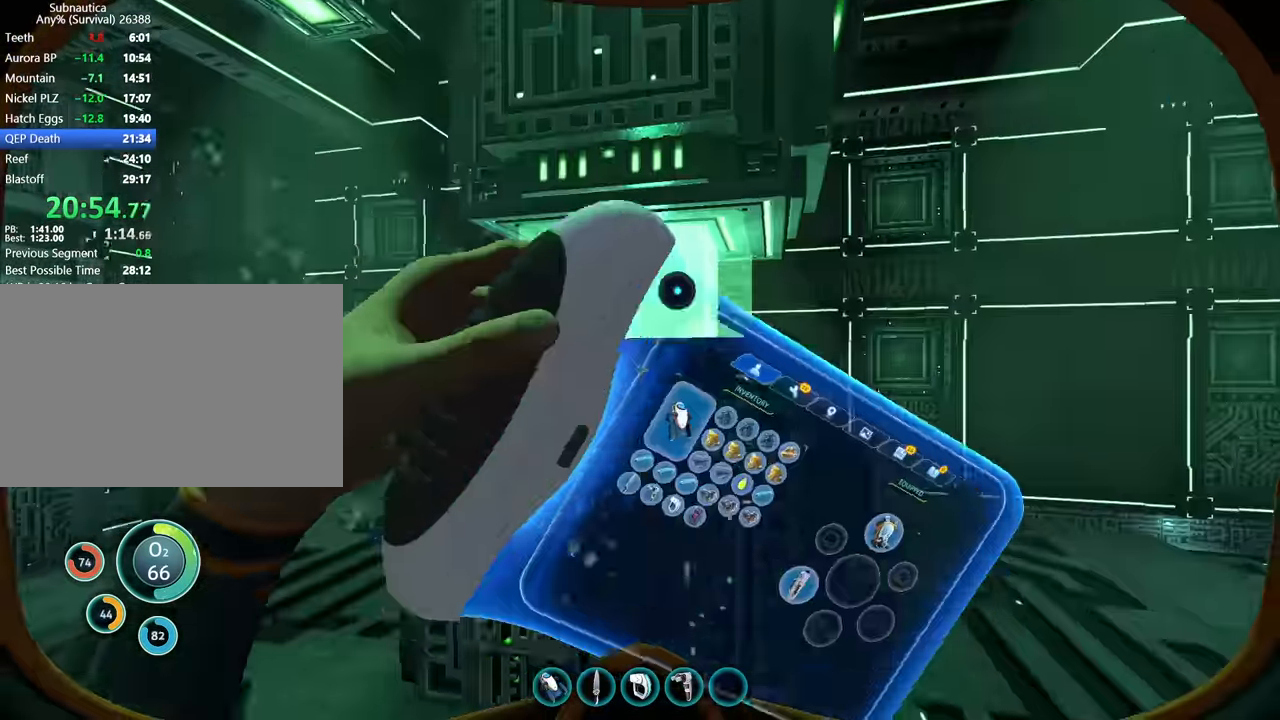
{"keys": [], "mouse": [], "events": [[167, "s", "up"], [367, "tab", "down"], [434, "tab", "up"]]}
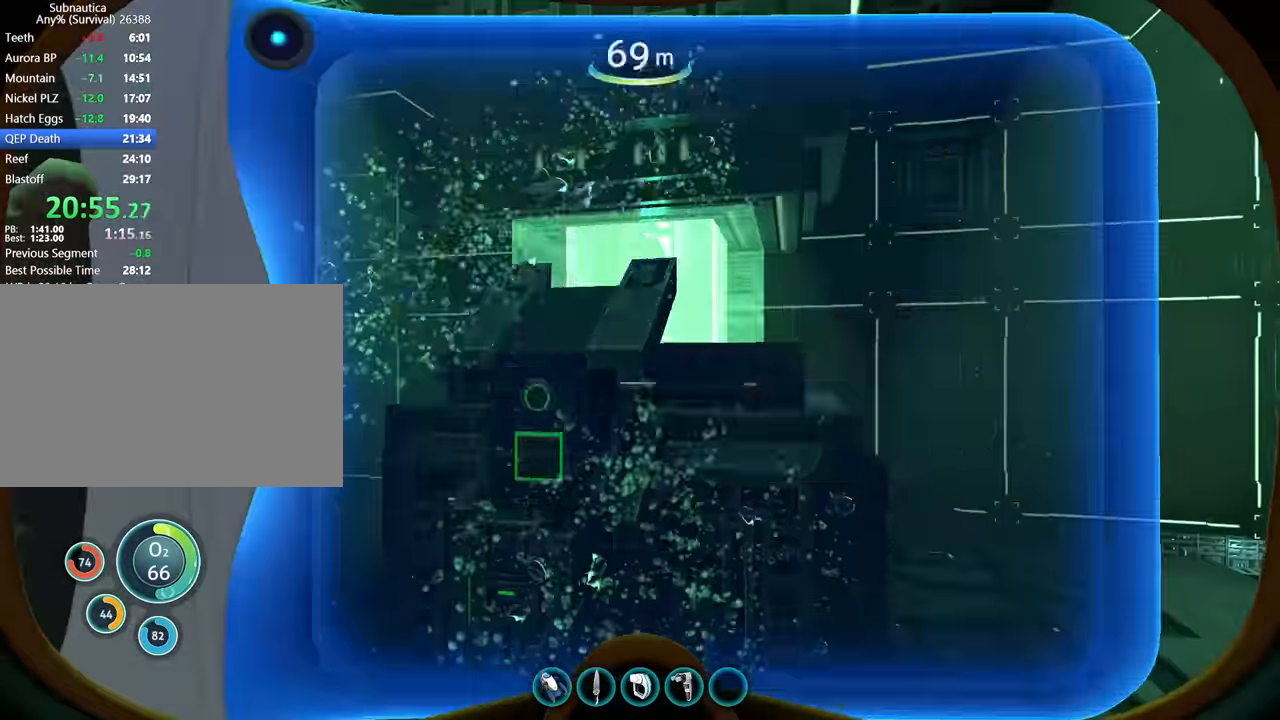
{"keys": ["w"], "mouse": [], "events": [[333, "w", "down"]]}
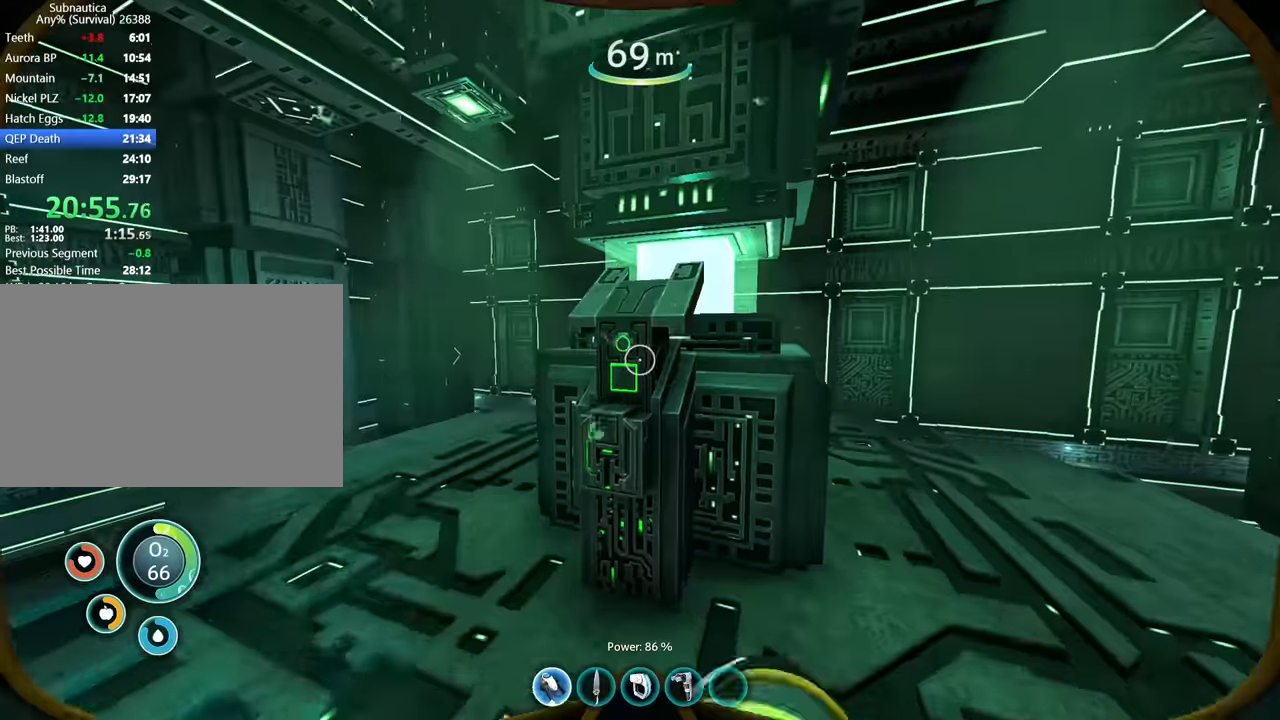
{"keys": [], "mouse": [], "events": [[133, "w", "up"], [166, "tab", "down"], [200, "mouse_left", "down"], [233, "tab", "up"], [300, "mouse_left", "up"]]}
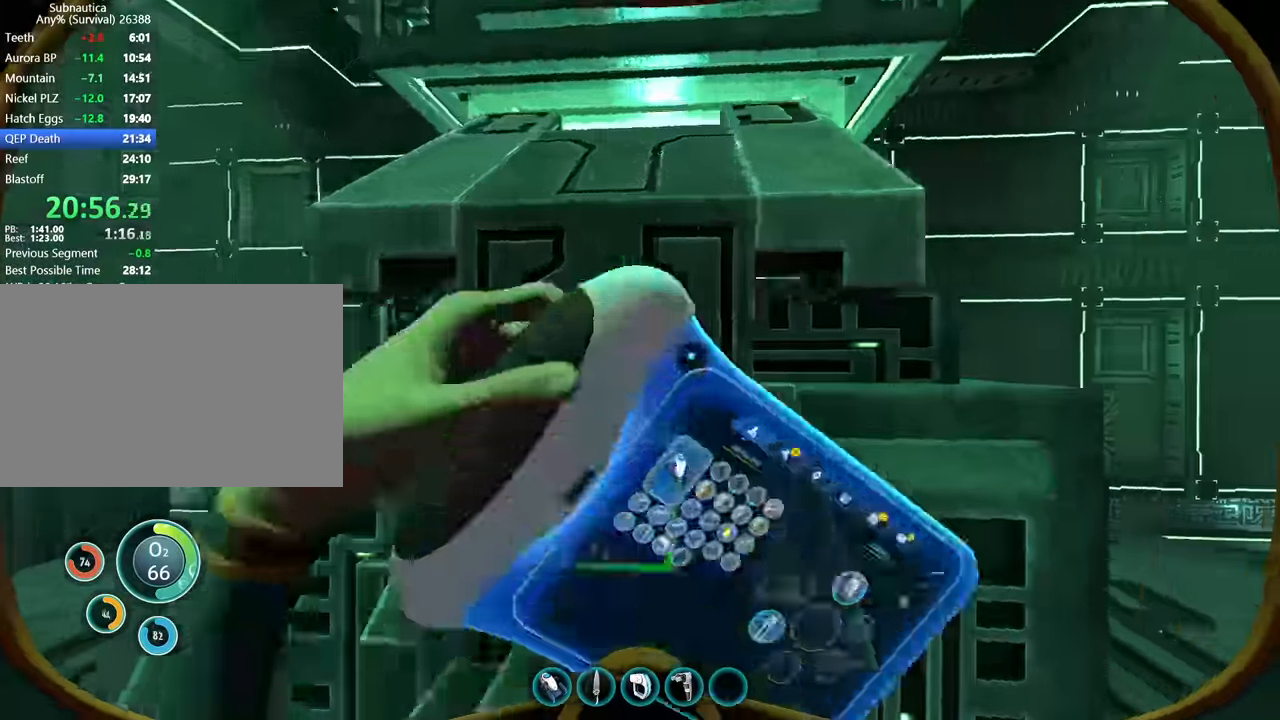
{"keys": [], "mouse": [], "events": []}
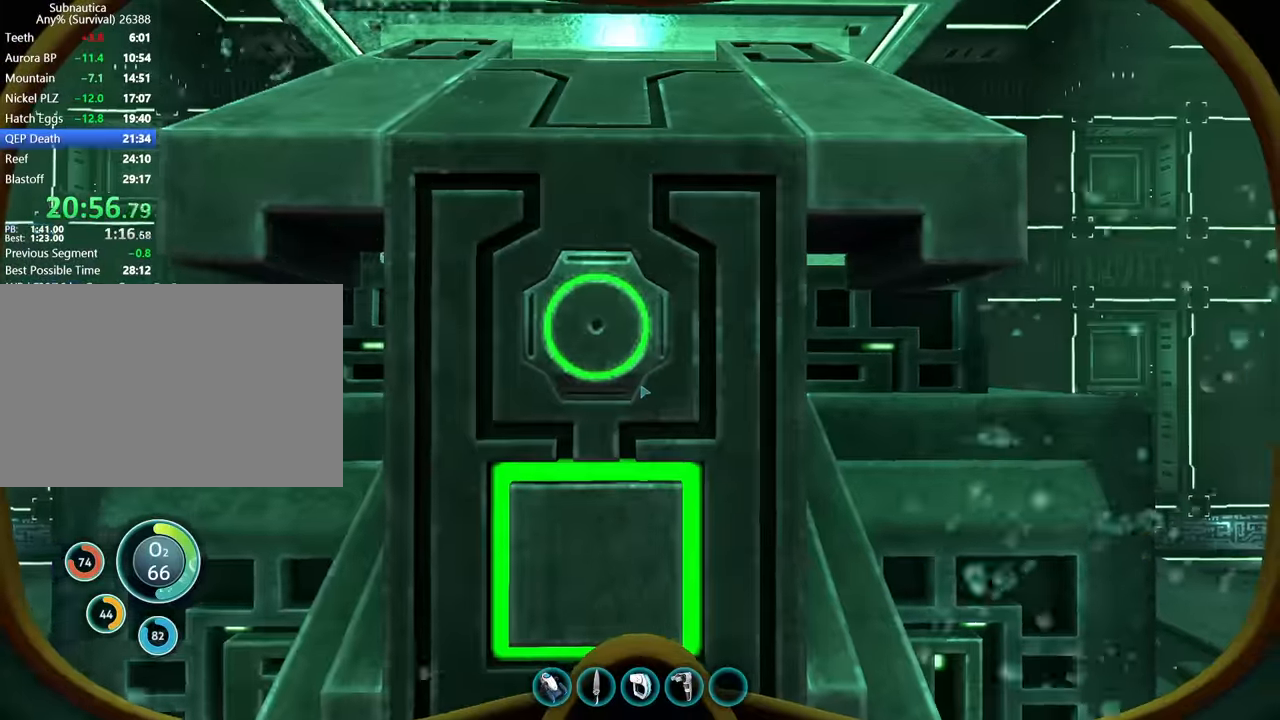
{"keys": [], "mouse": [], "events": []}
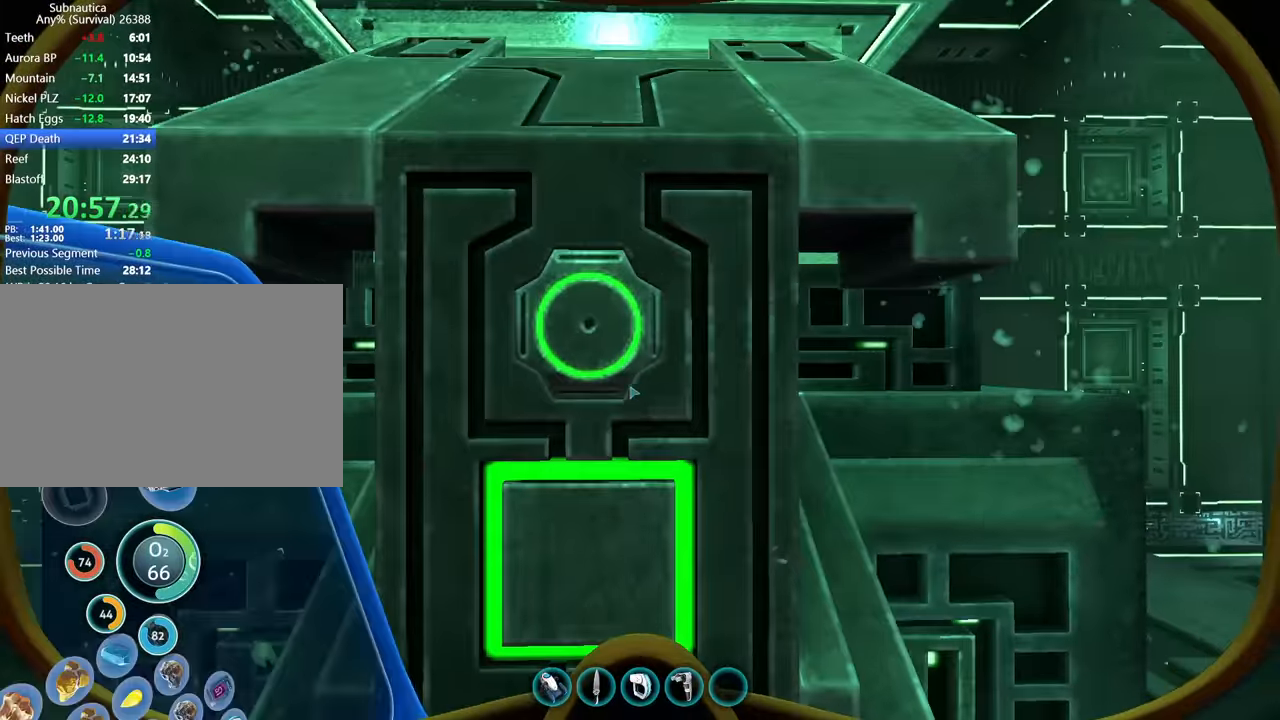
{"keys": [], "mouse": ["left"], "events": [[133, "mouse_left", "down"]]}
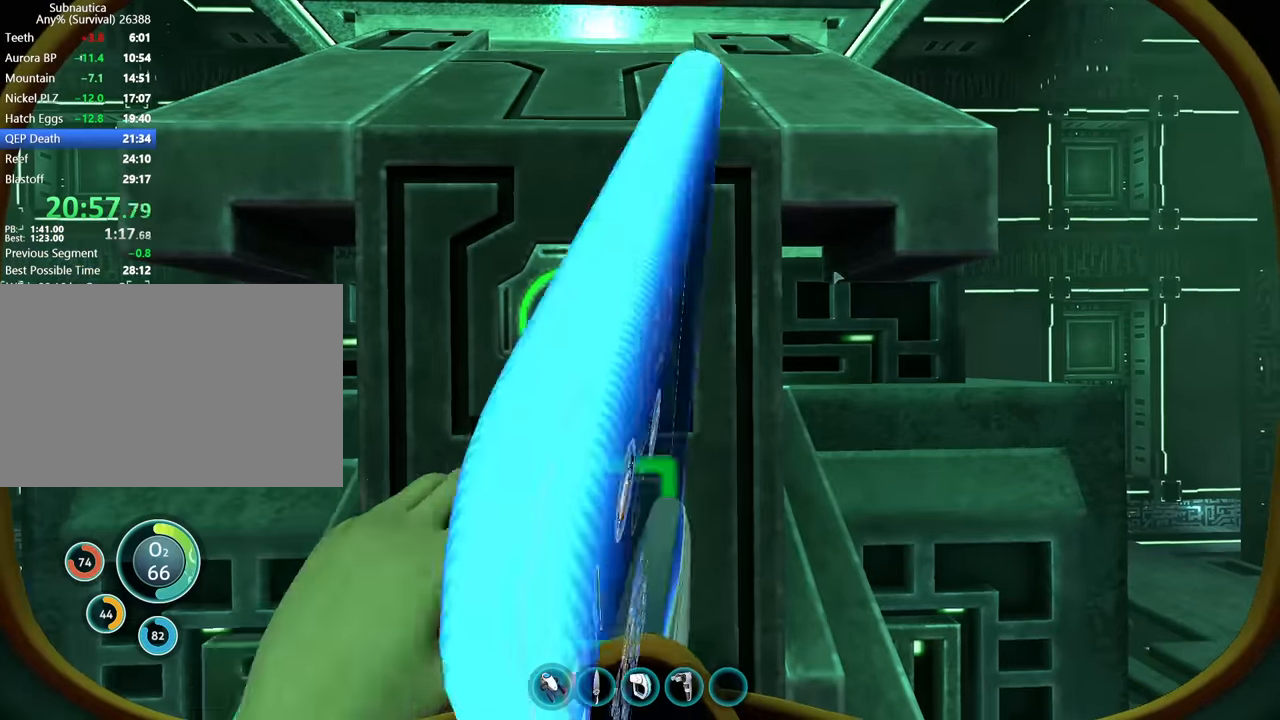
{"keys": [], "mouse": [], "events": [[266, "mouse_left", "up"]]}